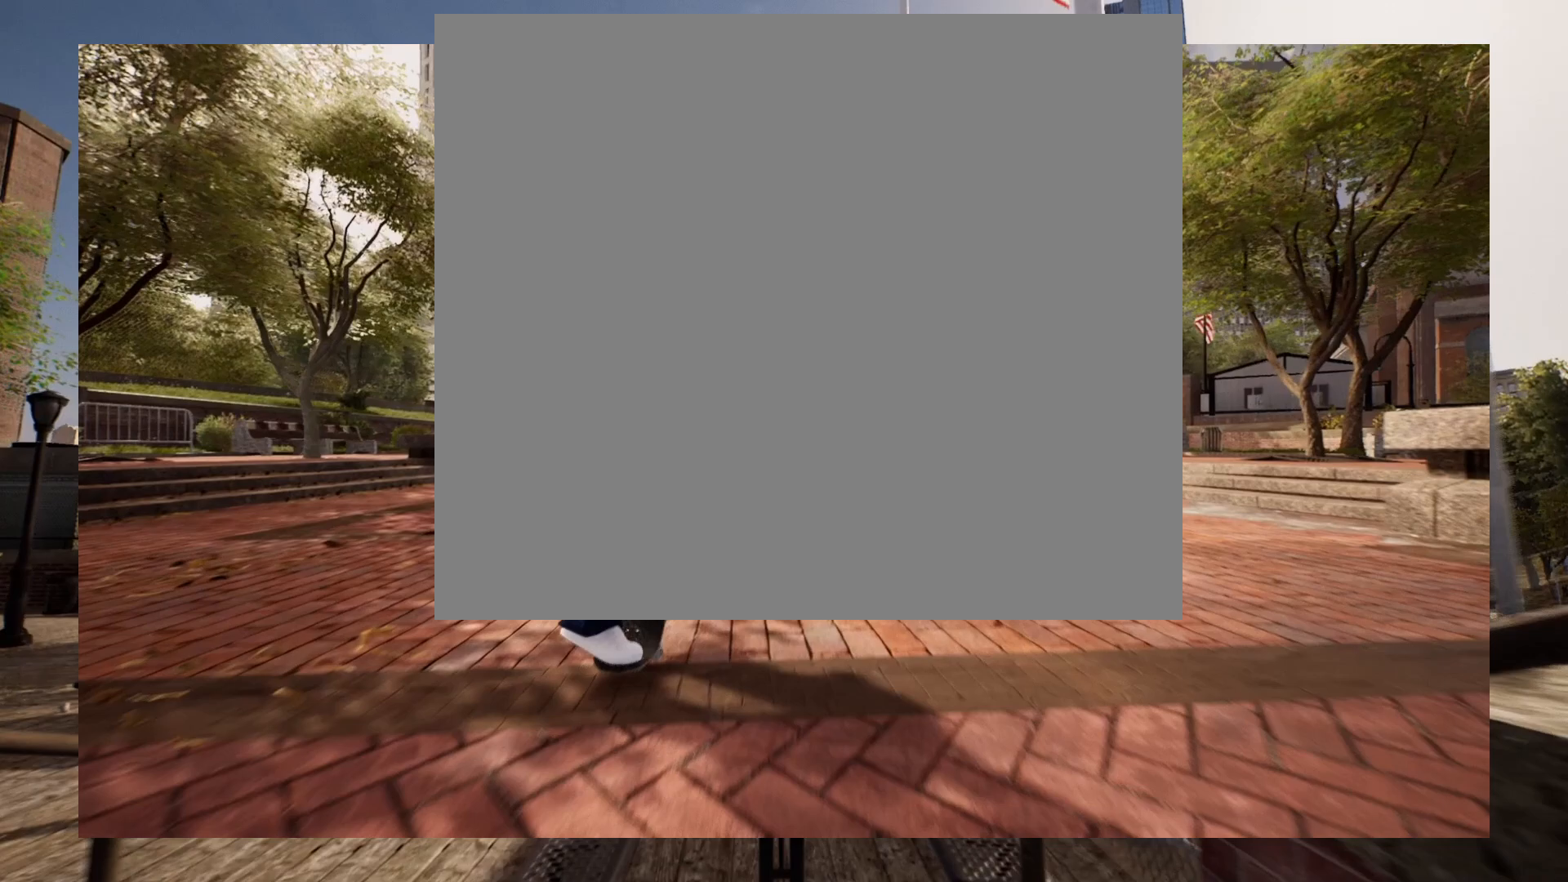
Gameplay with a controller (Xbox layout); each line is a JSON object with the inputs held at the frame after it. "events" lists button and stick changes between this image and that frame as [ms after this image, input, new state], when the widget could be followed in between.
{"buttons": [], "left_stick": "left", "right_stick": "right", "events": [[367, "left_stick", "left"], [367, "right_stick", "right"]]}
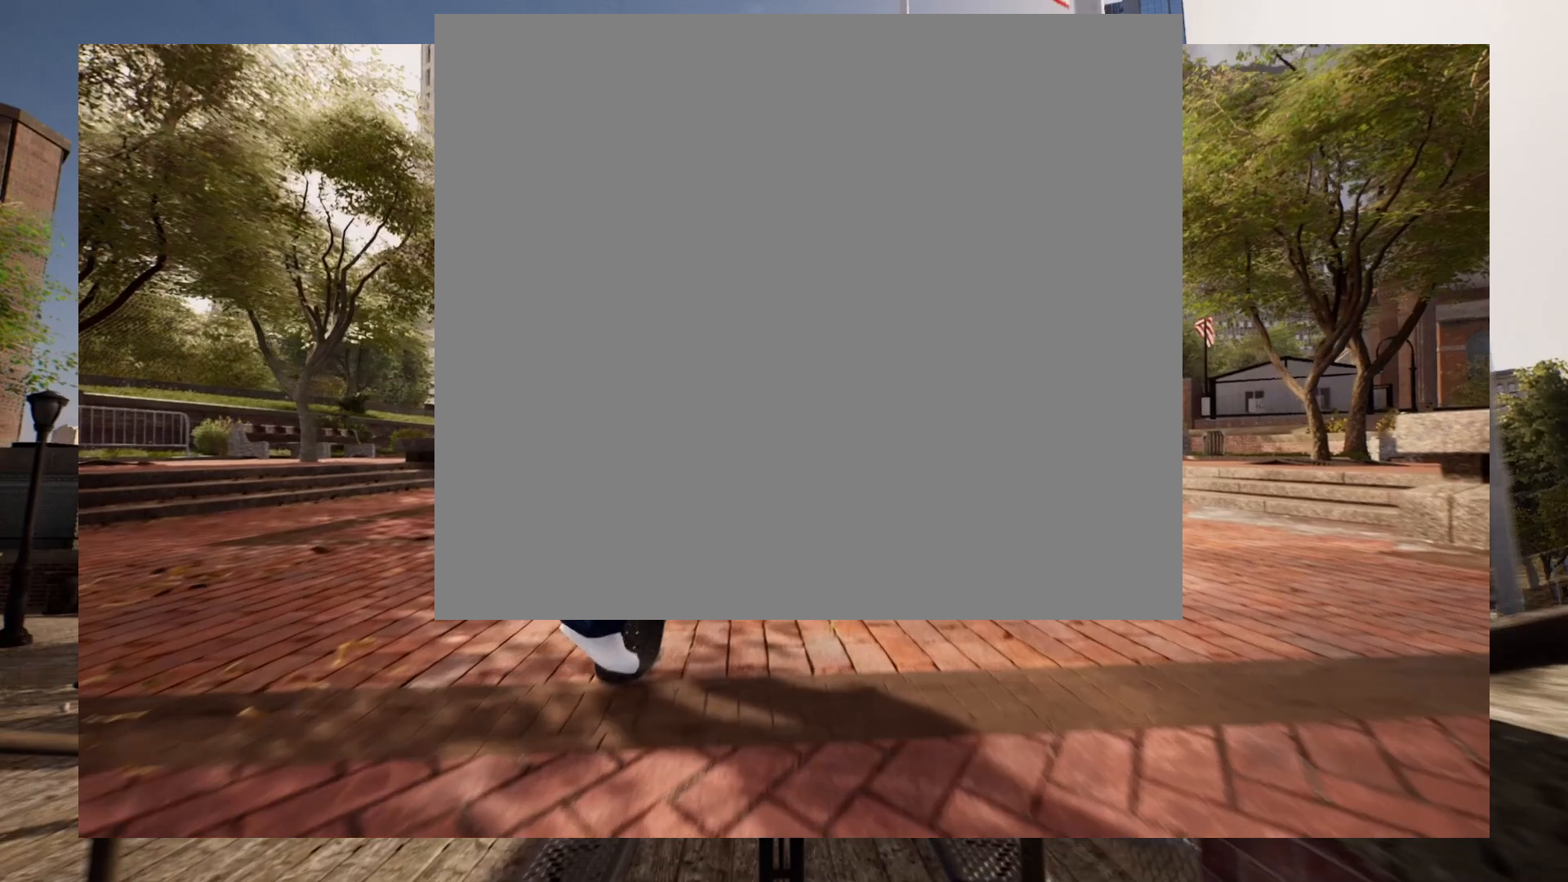
{"buttons": [], "left_stick": "left", "right_stick": "right", "events": []}
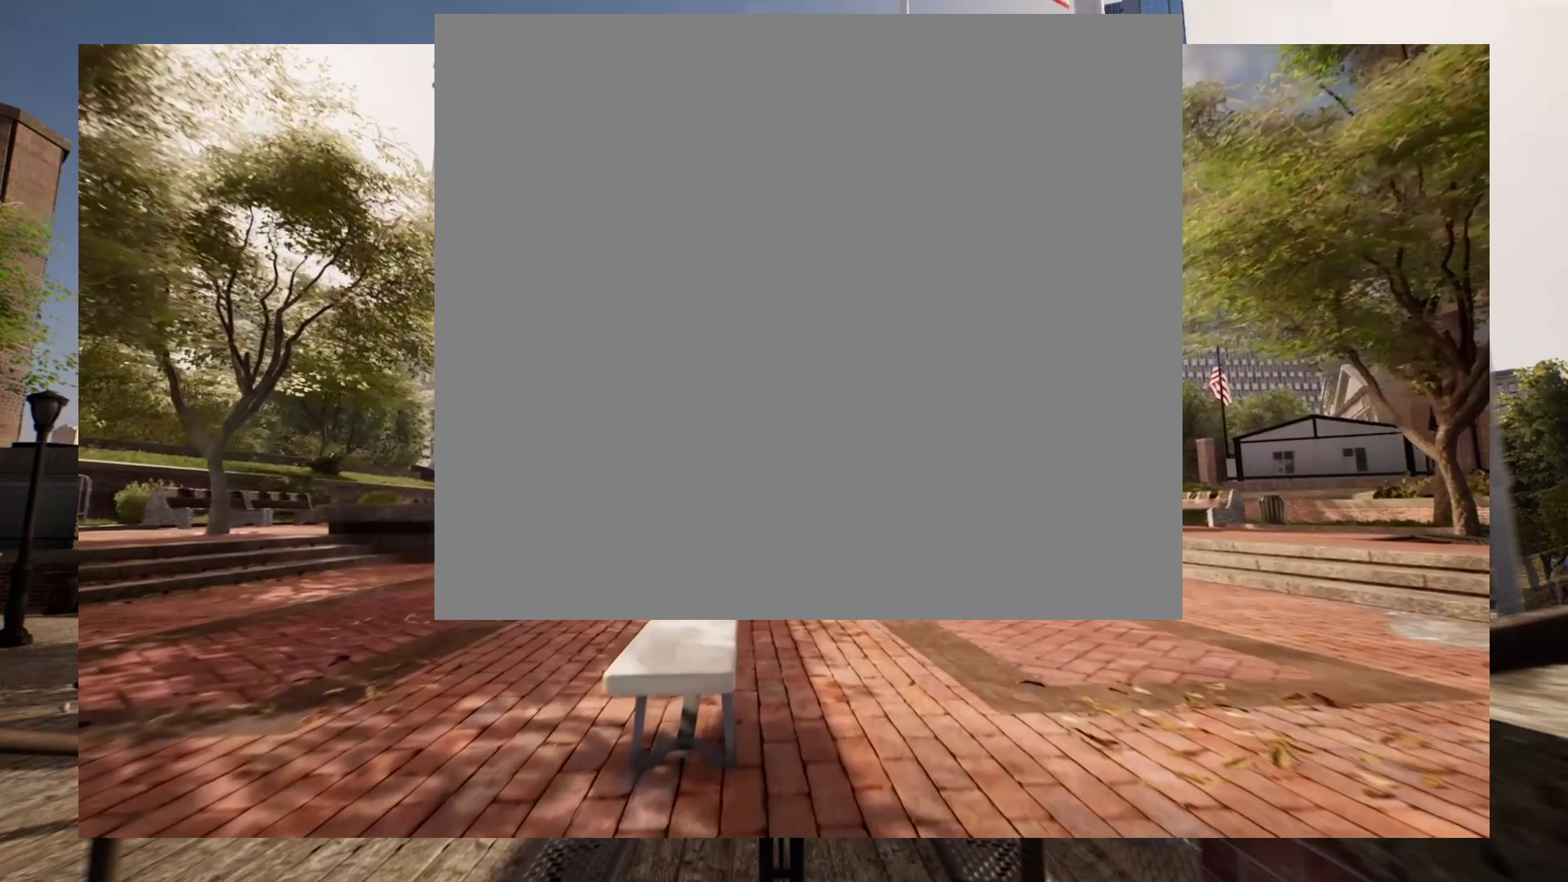
{"buttons": [], "left_stick": "left", "right_stick": "right", "events": []}
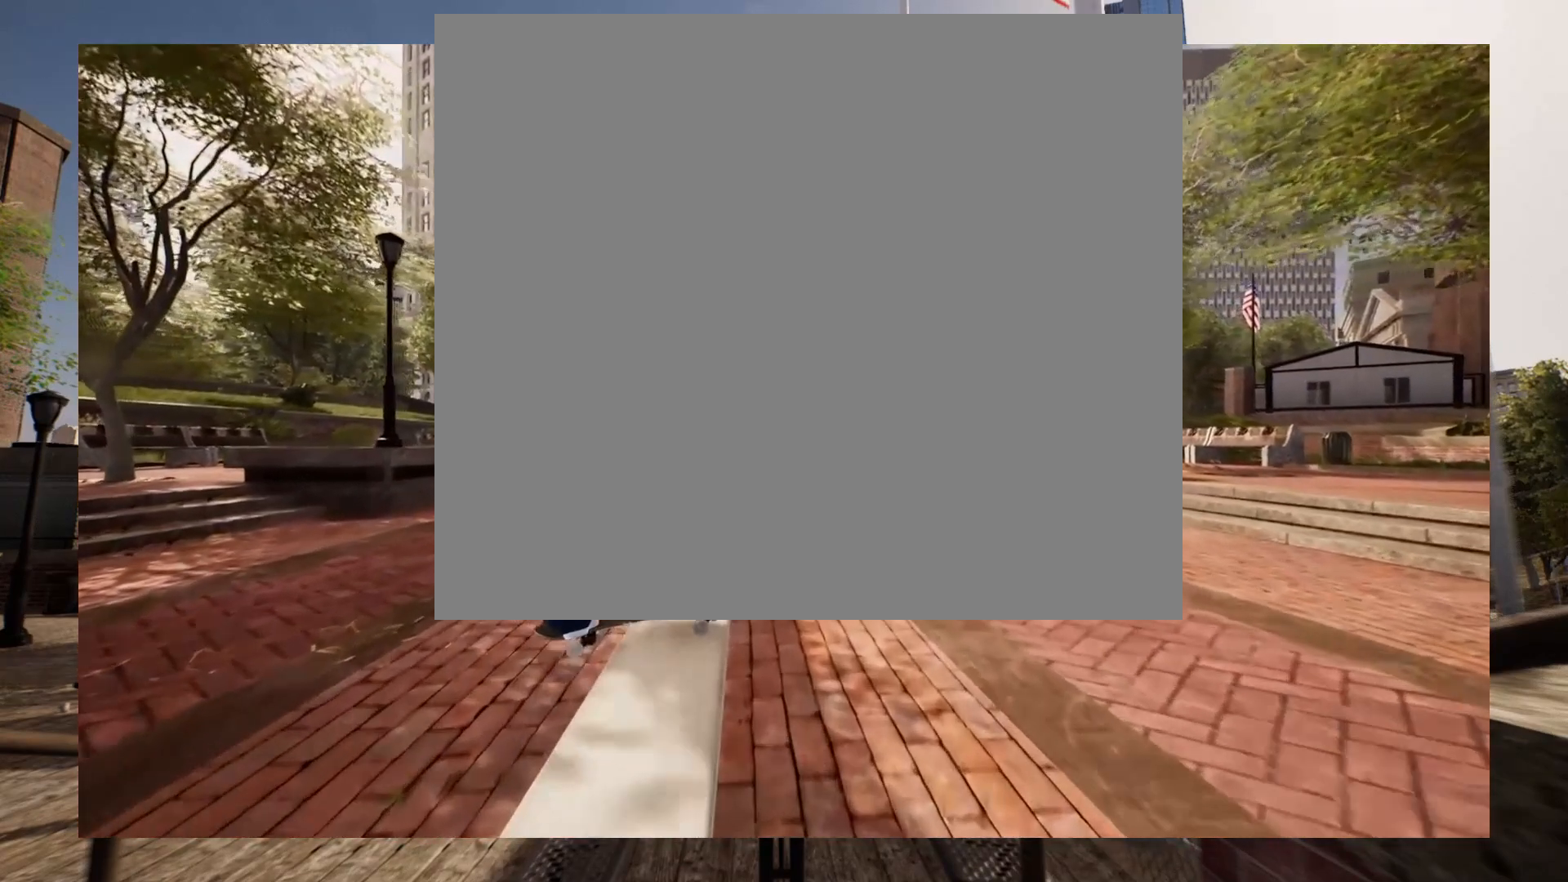
{"buttons": [], "left_stick": "left", "right_stick": "right", "events": []}
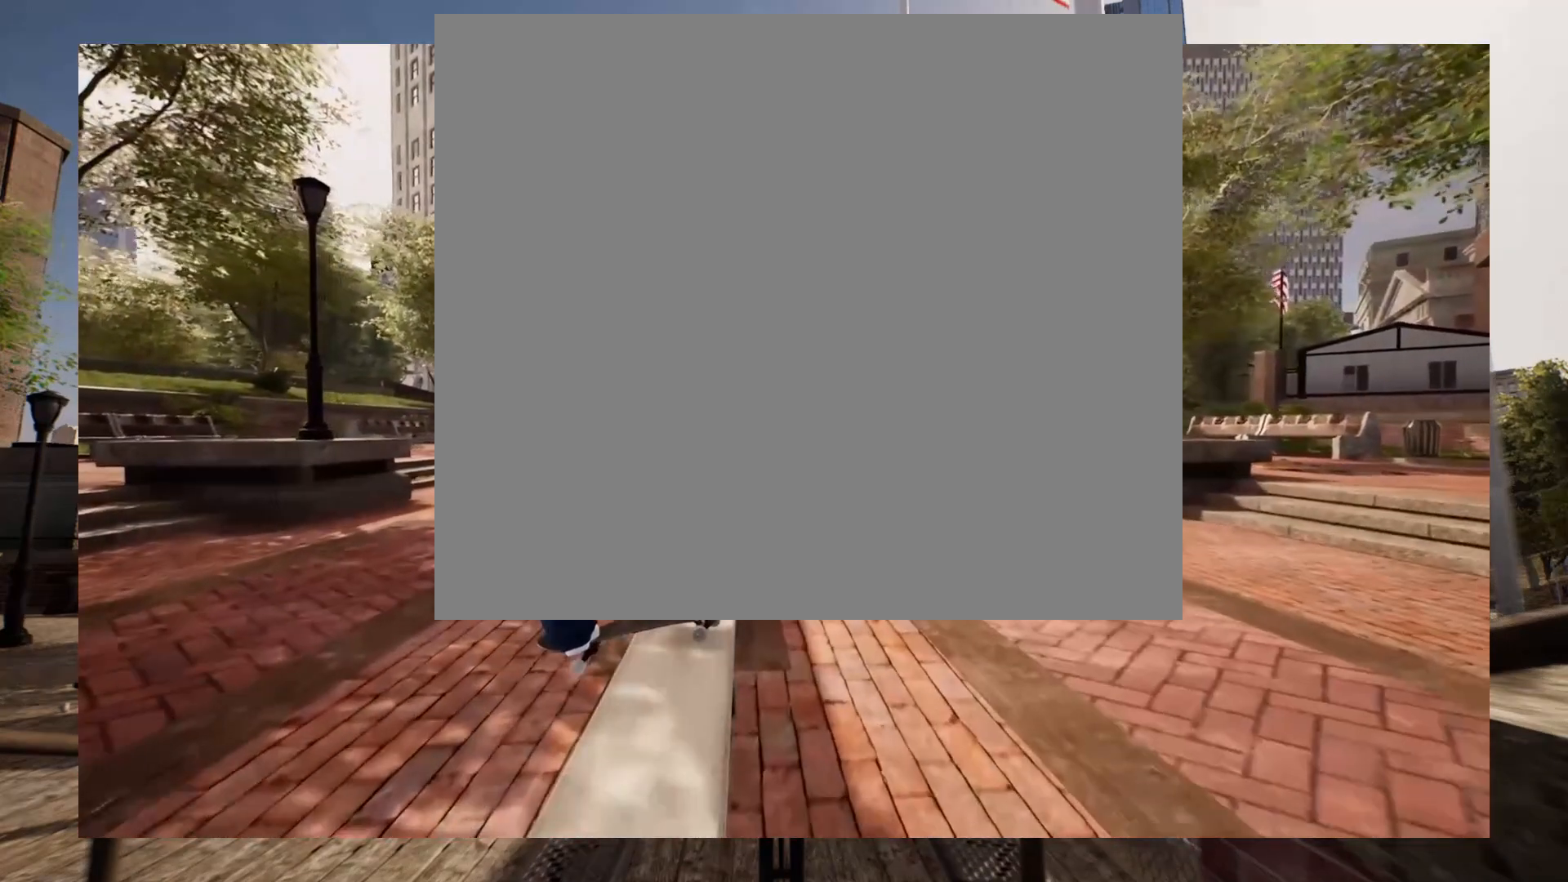
{"buttons": [], "left_stick": "left", "right_stick": "right", "events": []}
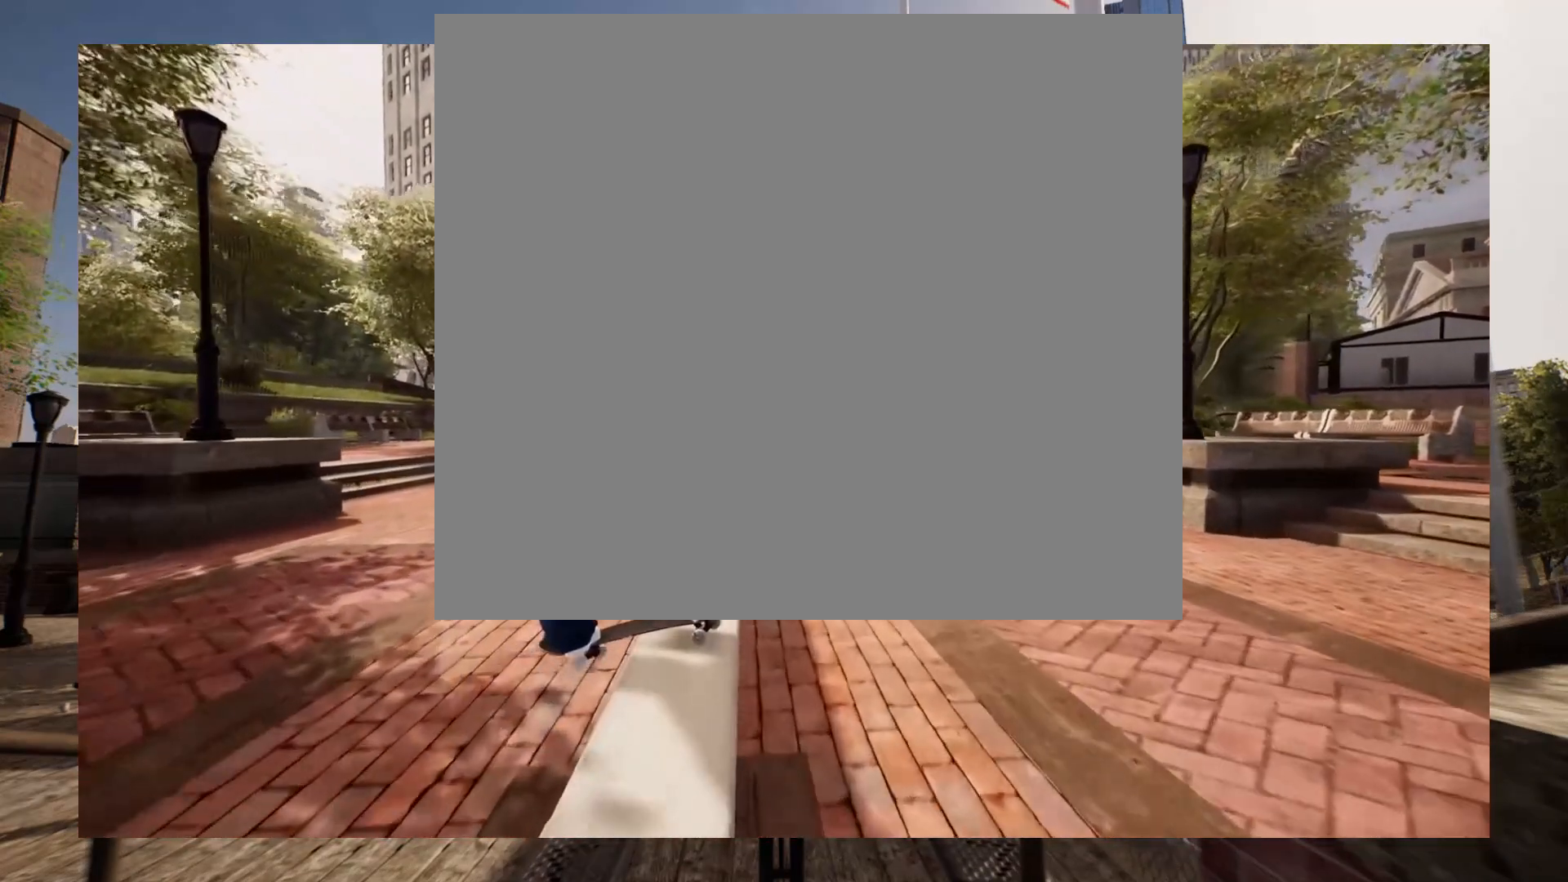
{"buttons": [], "left_stick": "left", "right_stick": "right", "events": []}
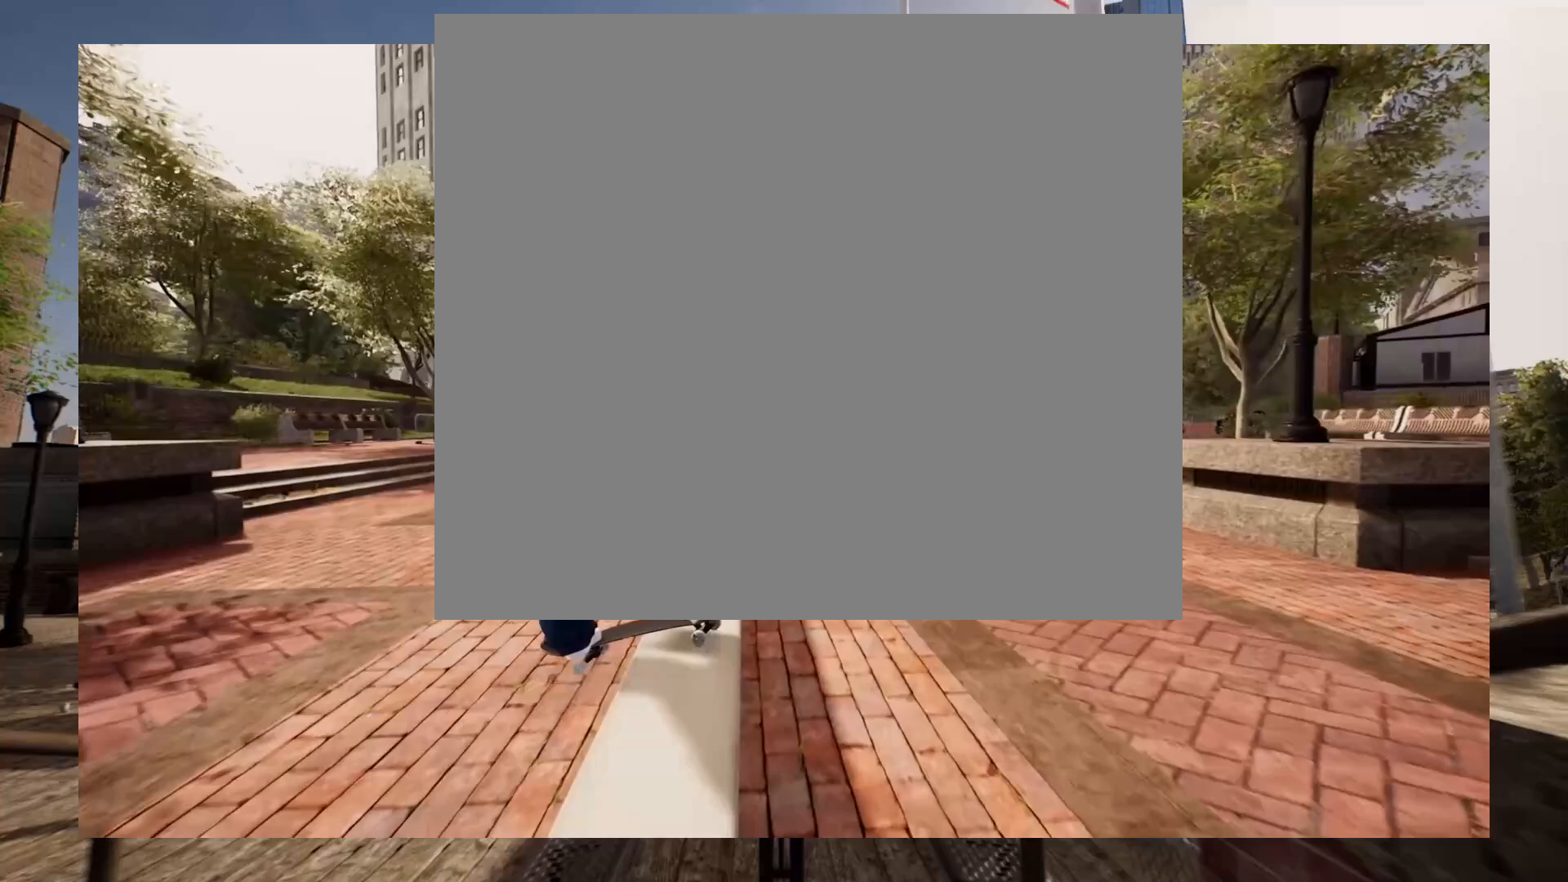
{"buttons": [], "left_stick": "left", "right_stick": "right", "events": []}
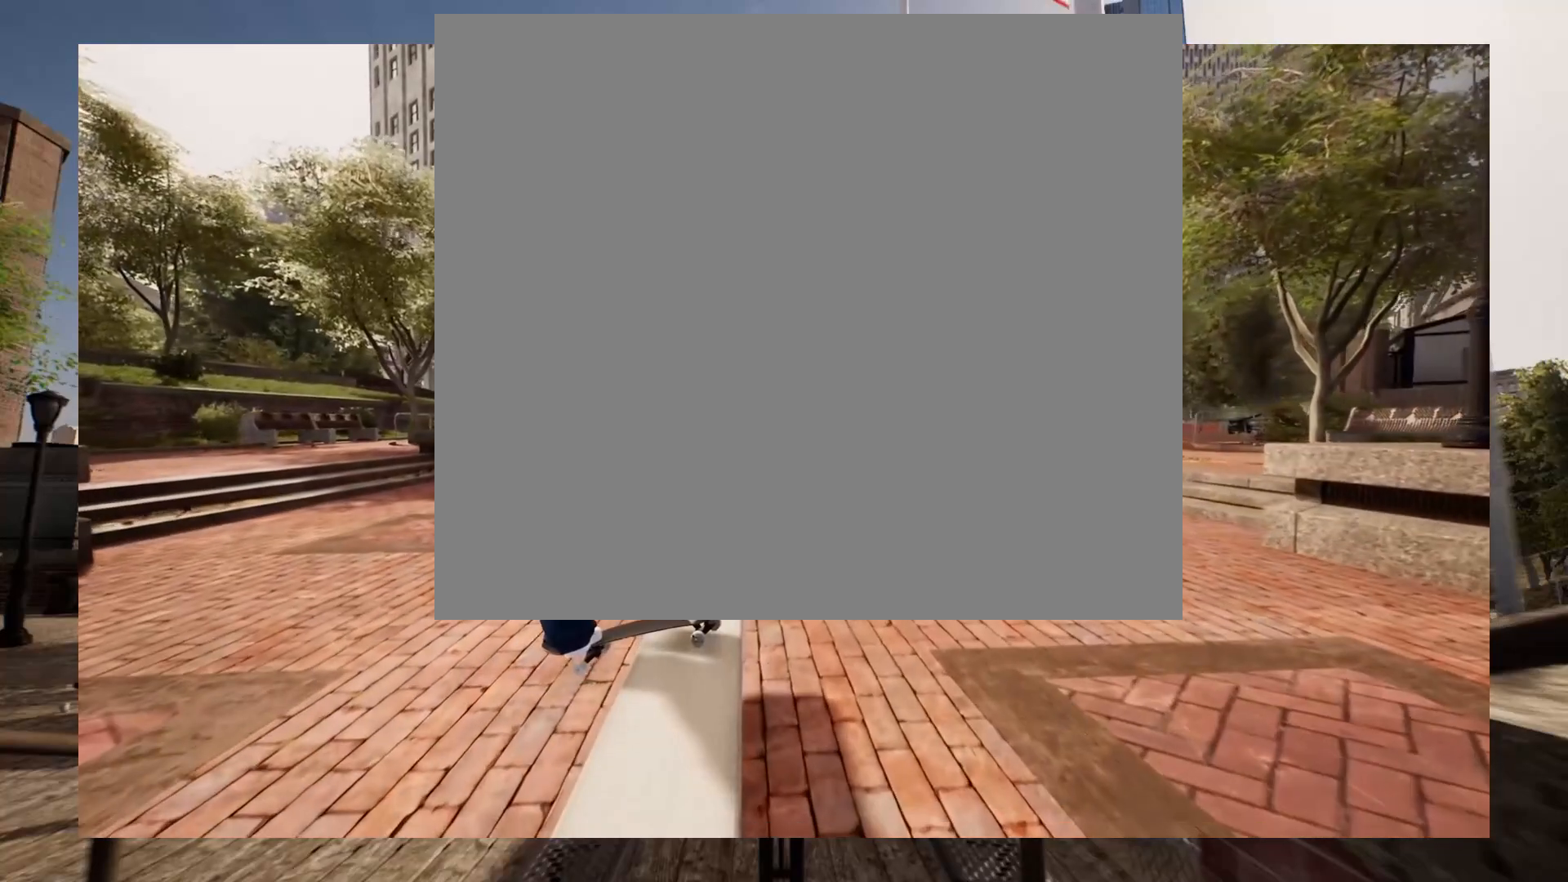
{"buttons": [], "left_stick": "center", "right_stick": "center", "events": [[200, "left_stick", "center"], [217, "right_stick", "center"]]}